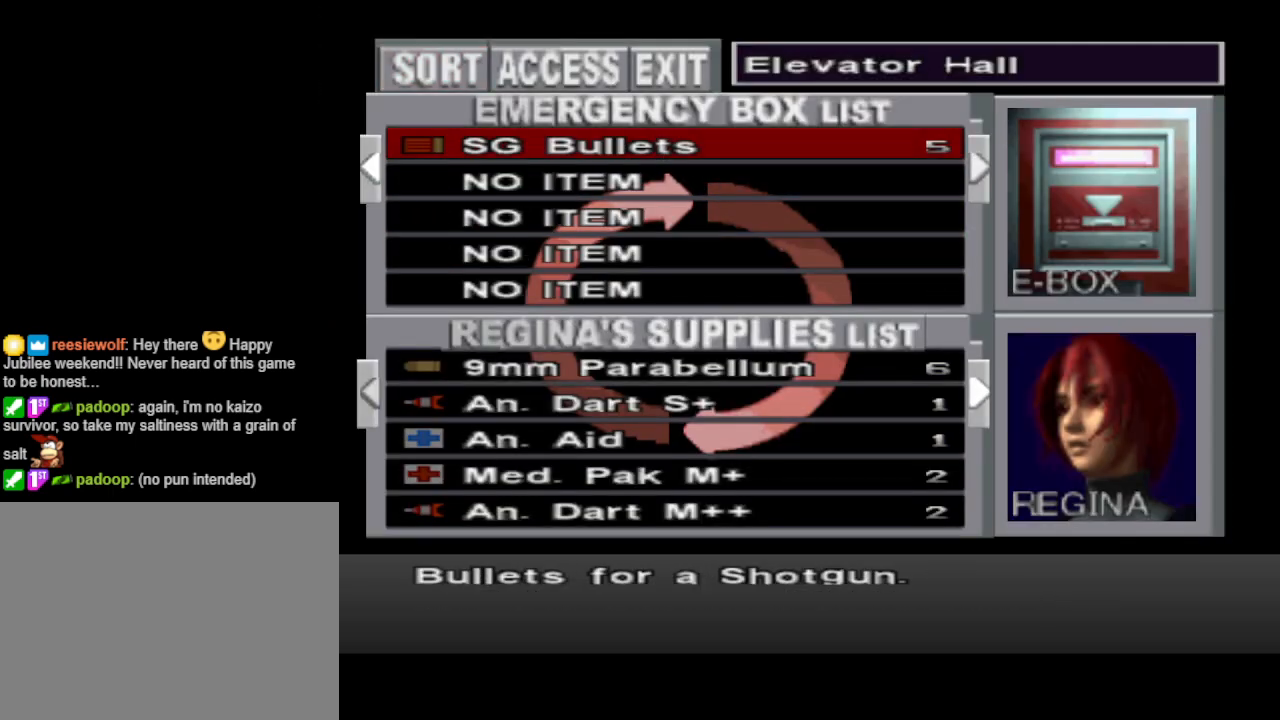
Gameplay with a controller (PlayStation layout); each line is a JSON object with the inputs held at the frame after it. "events" lists button and stick changes between this image and that frame as [ms after this image, input, new state], when the widget could be followed in between. Not read: L2 R2 left_stick right_stick.
{"buttons": [], "events": [[333, "DPAD_DOWN", "down"], [433, "DPAD_DOWN", "up"]]}
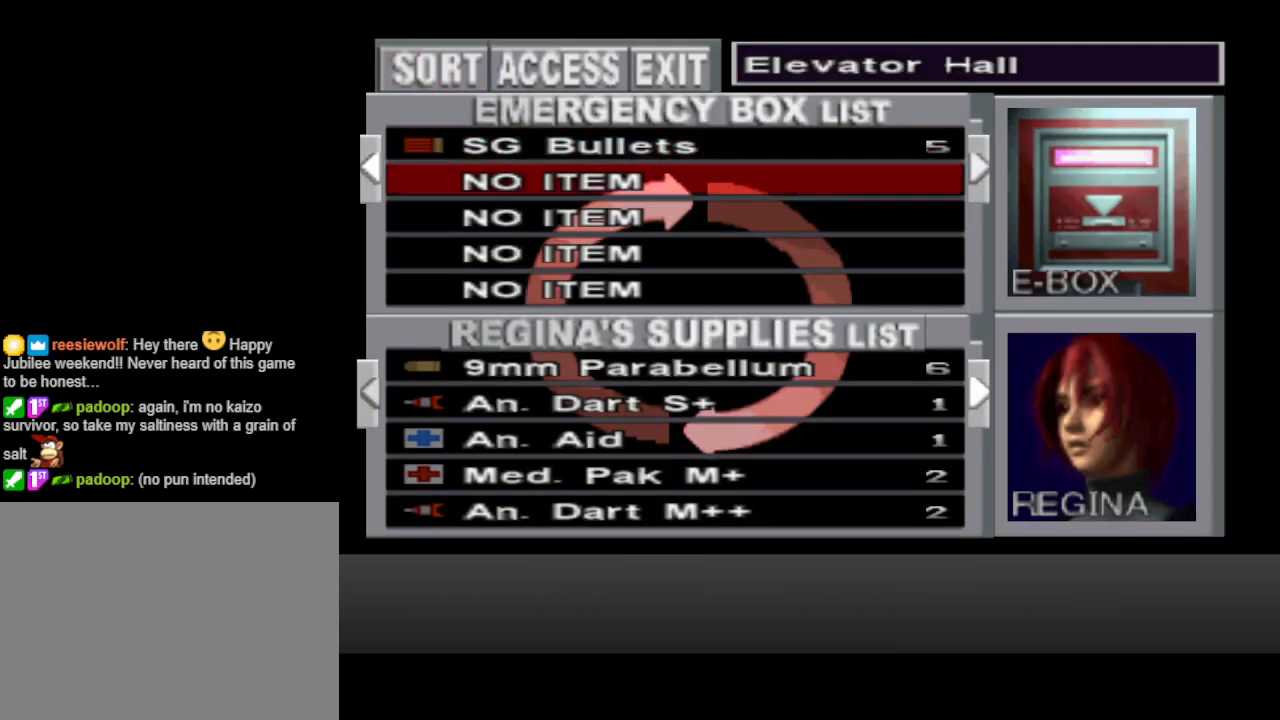
{"buttons": [], "events": [[33, "DPAD_DOWN", "down"], [100, "DPAD_DOWN", "up"], [167, "DPAD_DOWN", "down"], [267, "DPAD_DOWN", "up"], [367, "DPAD_DOWN", "down"], [467, "DPAD_DOWN", "up"]]}
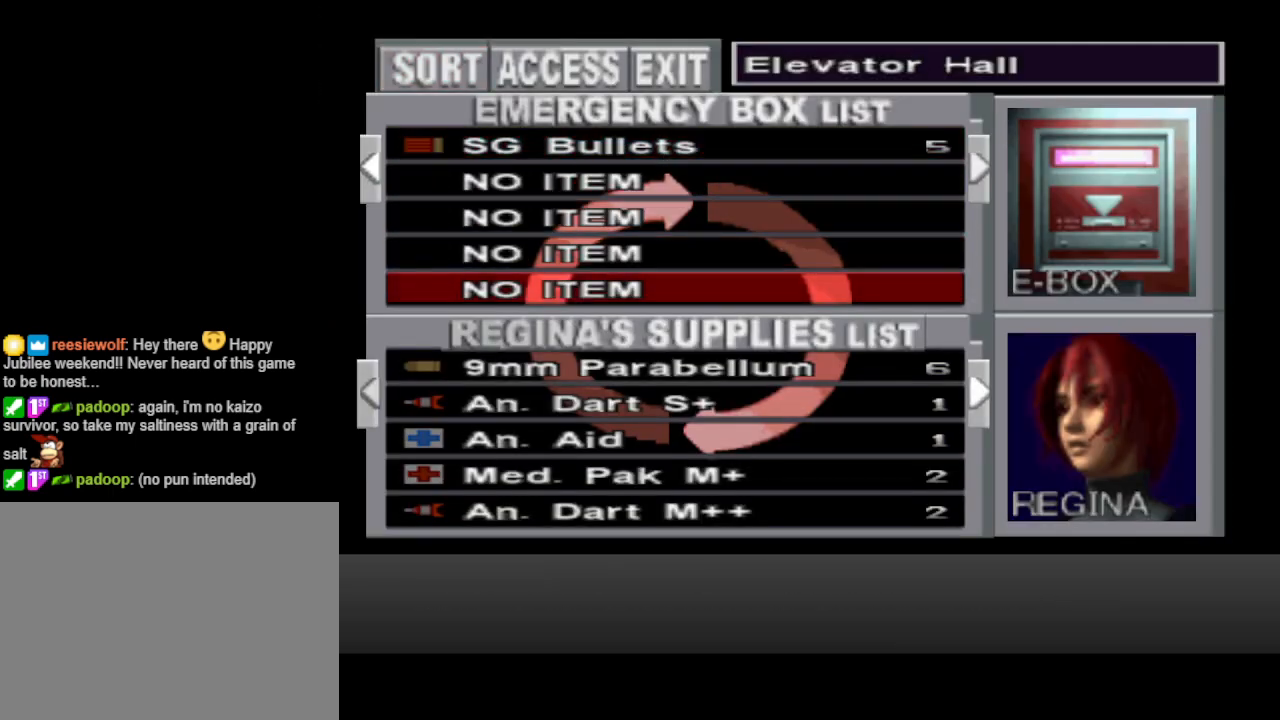
{"buttons": [], "events": [[33, "DPAD_DOWN", "down"], [133, "DPAD_DOWN", "up"], [333, "DPAD_RIGHT", "down"], [467, "DPAD_RIGHT", "up"]]}
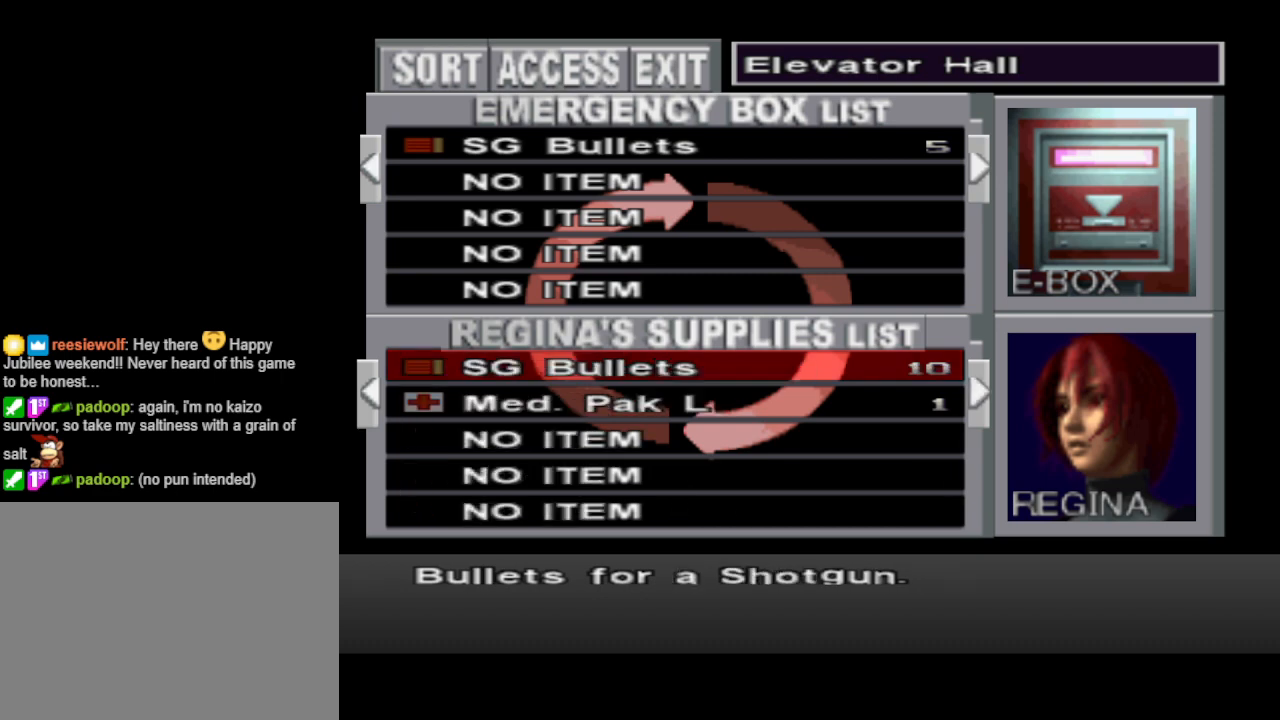
{"buttons": [], "events": []}
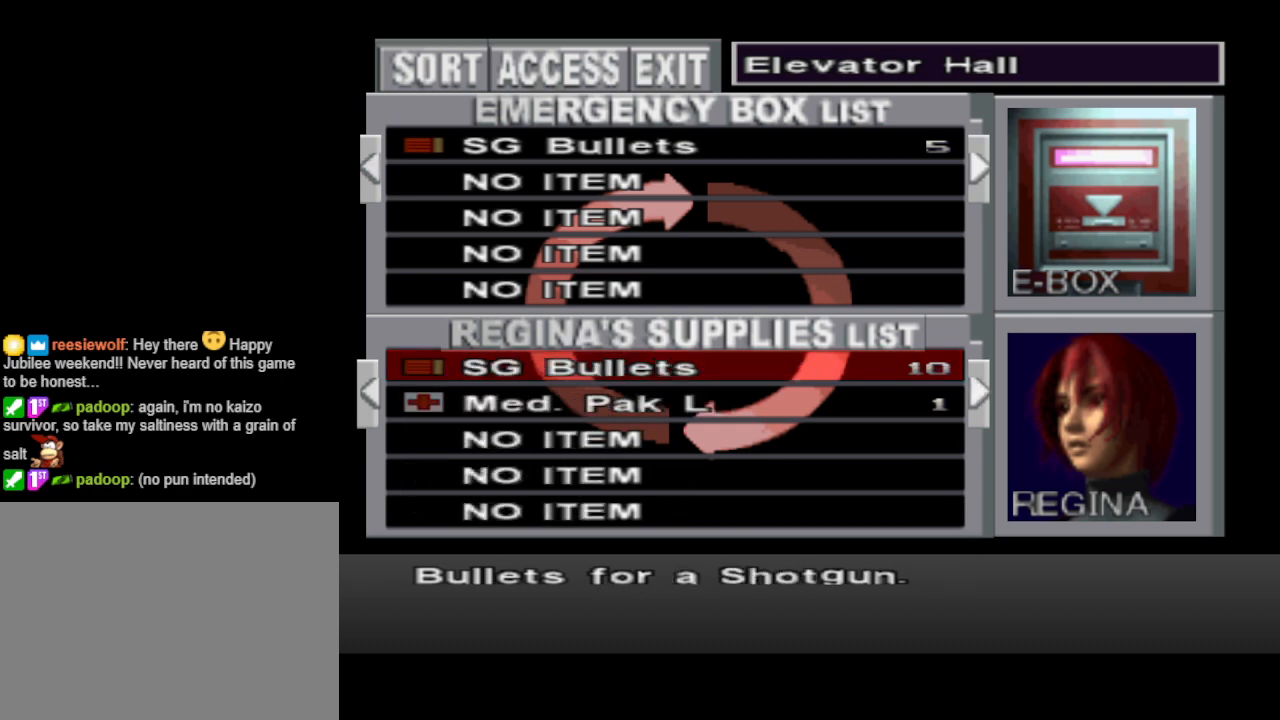
{"buttons": [], "events": [[133, "DPAD_LEFT", "down"], [233, "DPAD_LEFT", "up"], [433, "DPAD_UP", "down"], [500, "DPAD_UP", "up"]]}
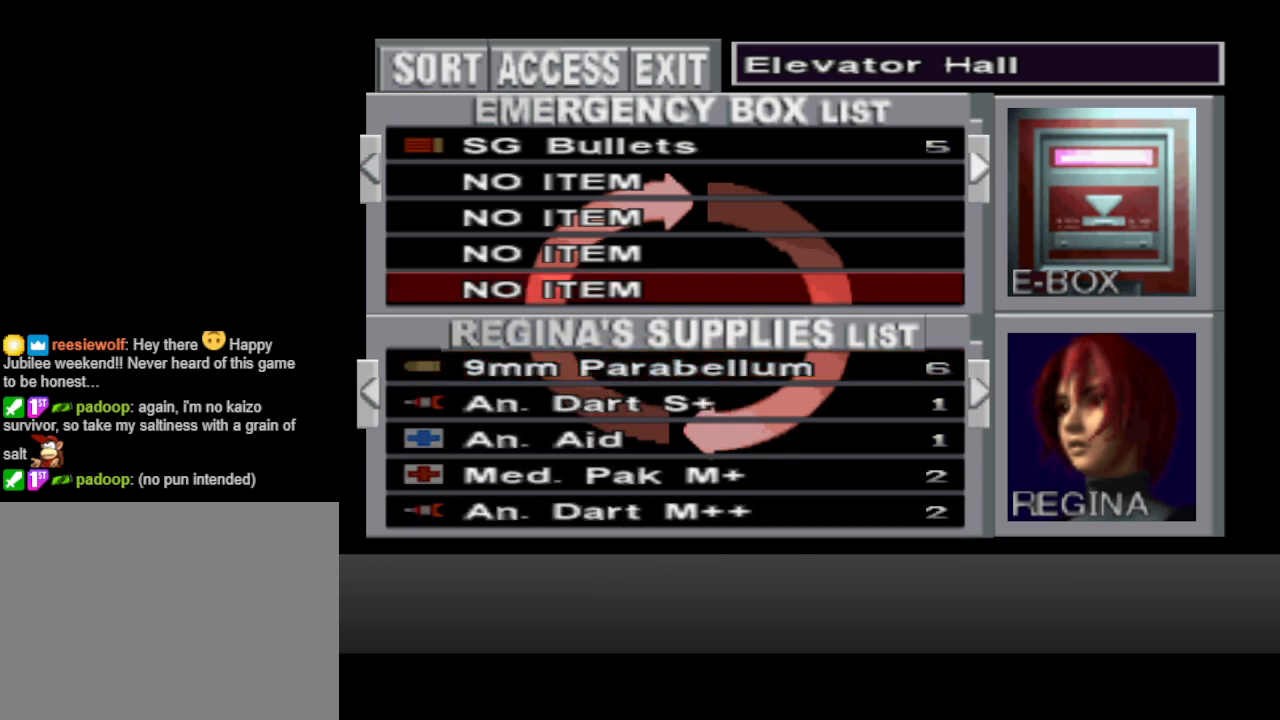
{"buttons": [], "events": [[167, "DPAD_LEFT", "down"], [300, "DPAD_LEFT", "up"]]}
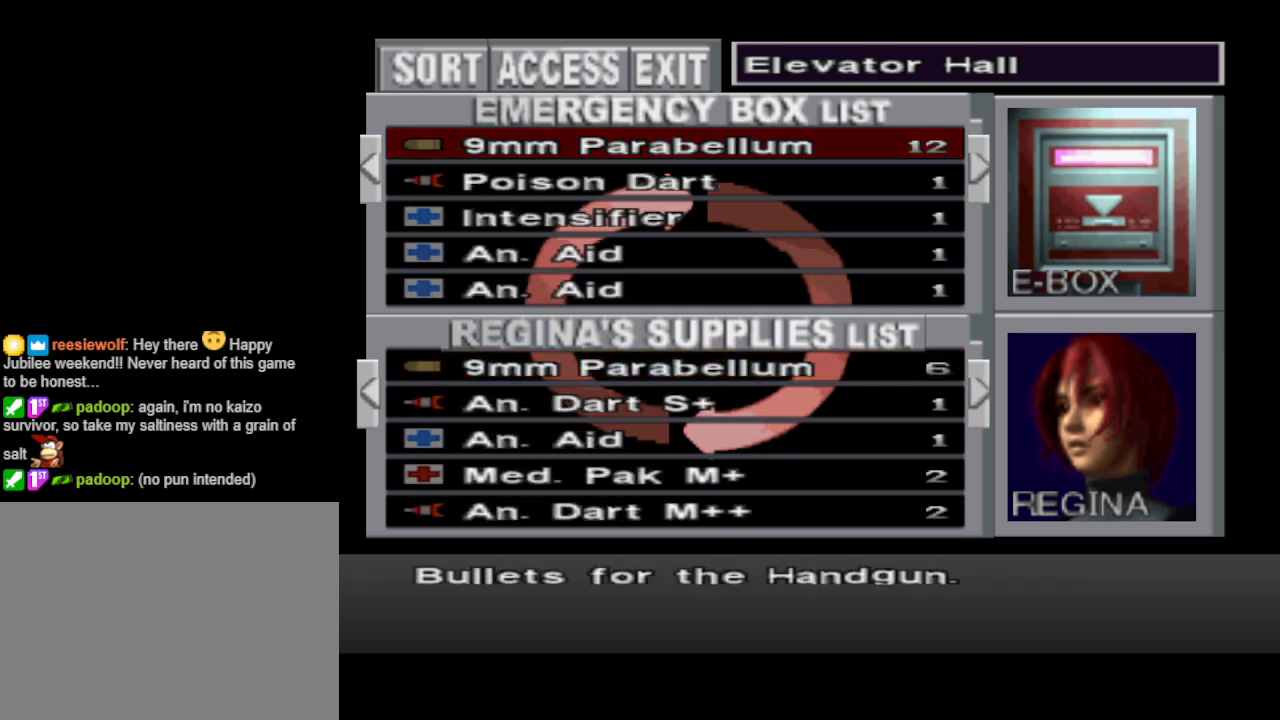
{"buttons": [], "events": [[267, "DPAD_DOWN", "down"], [367, "DPAD_DOWN", "up"]]}
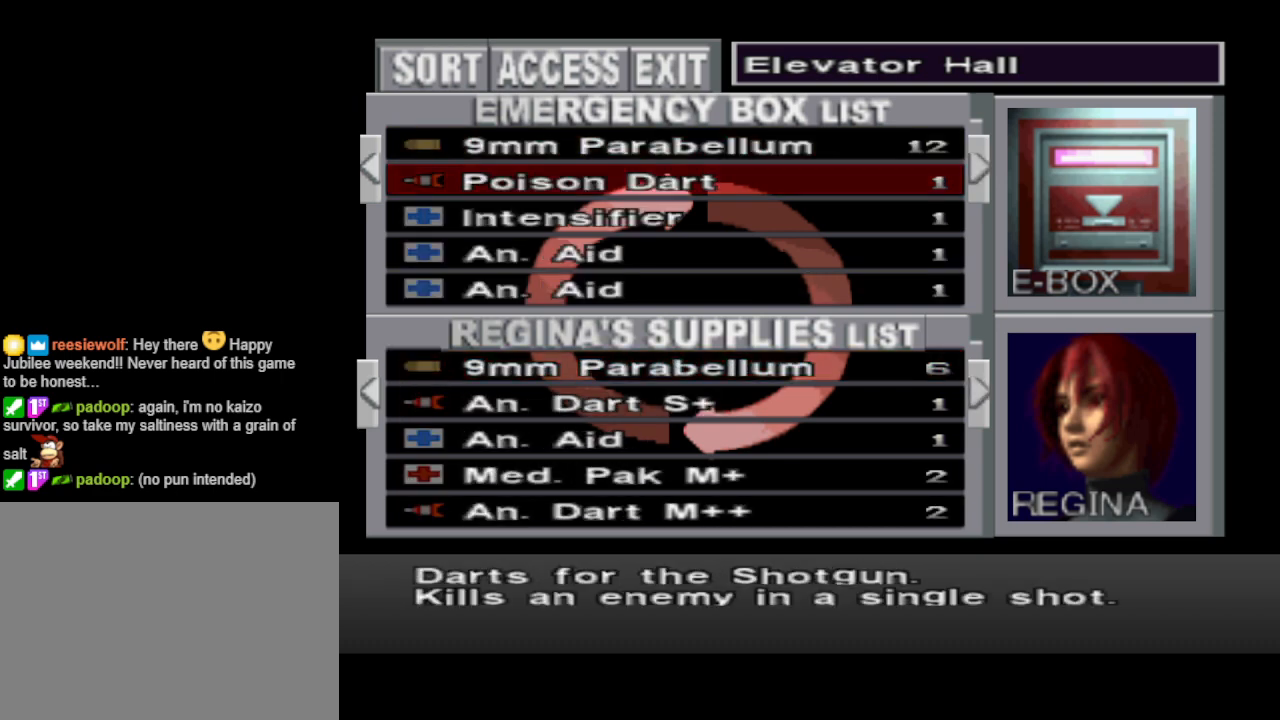
{"buttons": [], "events": []}
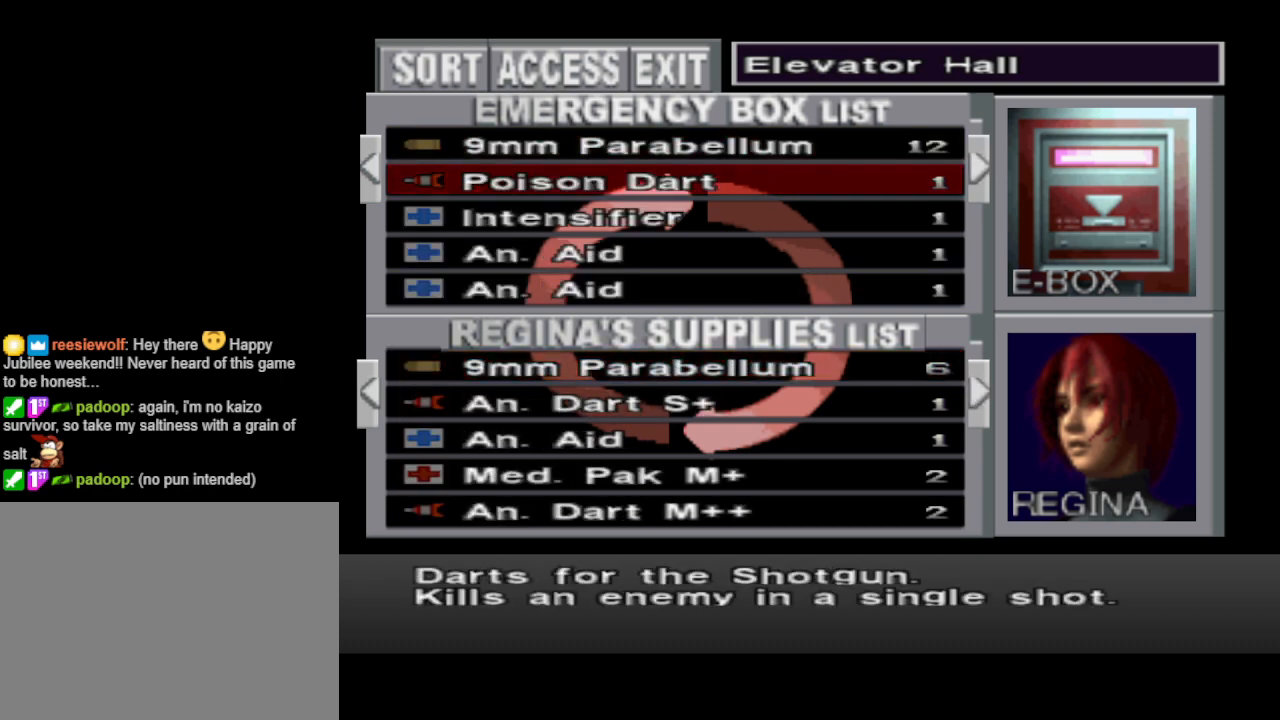
{"buttons": ["DPAD_DOWN"], "events": [[233, "DPAD_DOWN", "down"], [333, "DPAD_DOWN", "up"], [500, "DPAD_DOWN", "down"]]}
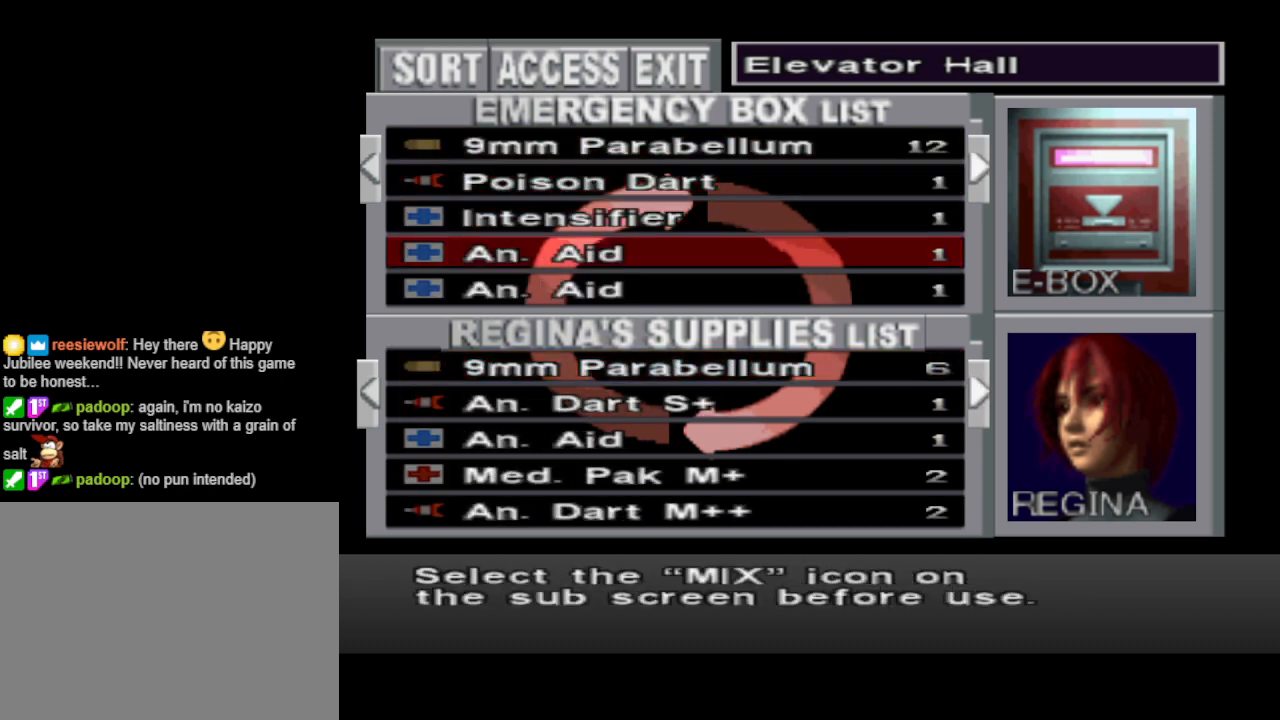
{"buttons": [], "events": [[67, "DPAD_DOWN", "up"]]}
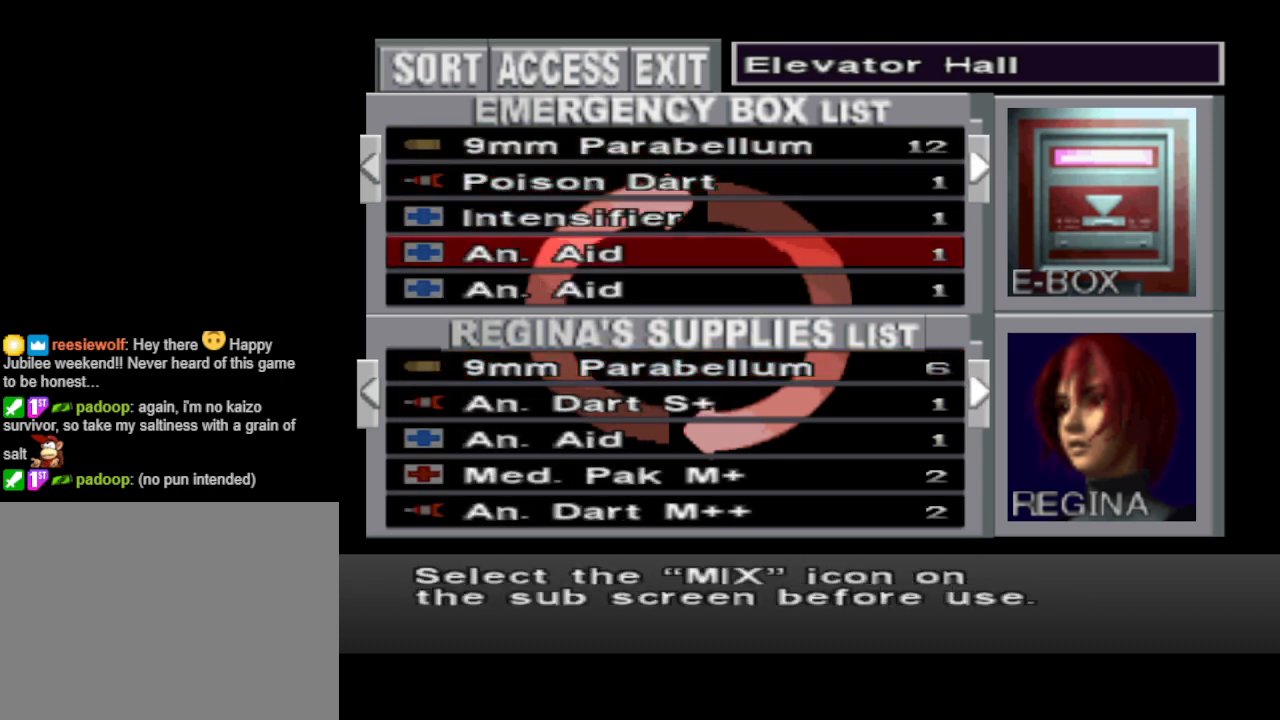
{"buttons": ["DPAD_DOWN"], "events": [[433, "DPAD_DOWN", "down"]]}
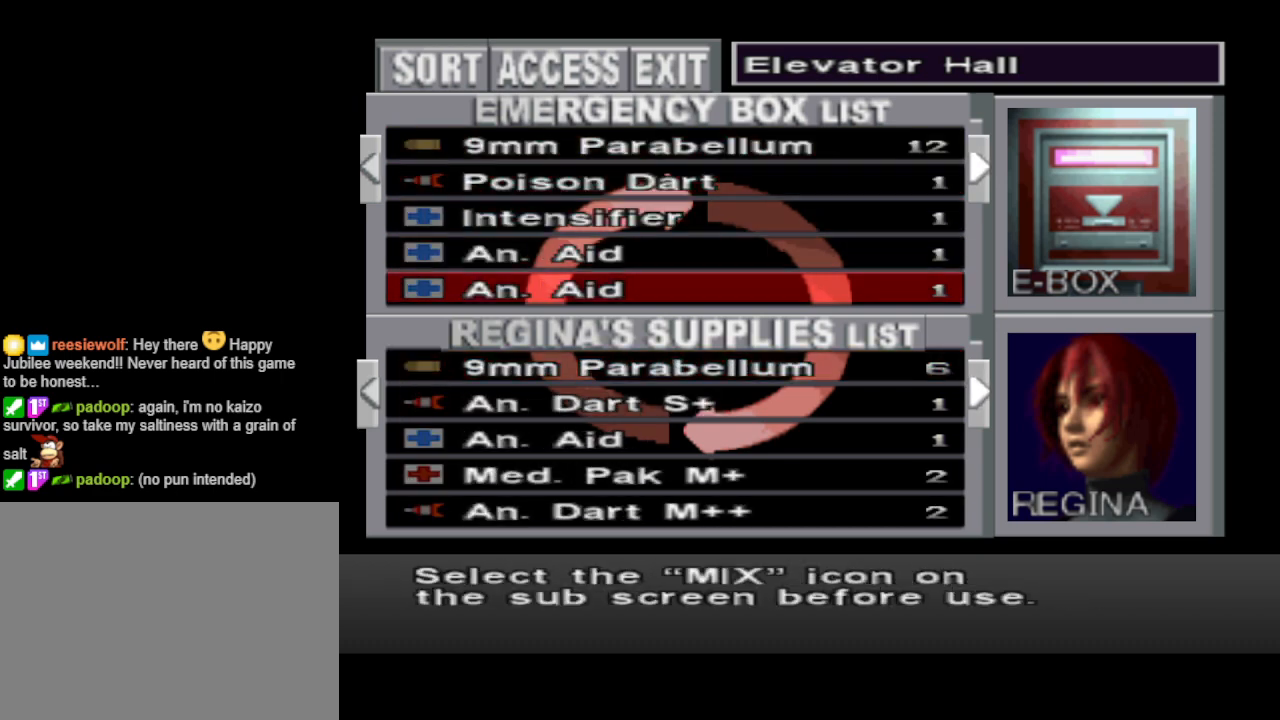
{"buttons": [], "events": [[33, "DPAD_DOWN", "up"], [167, "DPAD_DOWN", "down"], [267, "DPAD_DOWN", "up"]]}
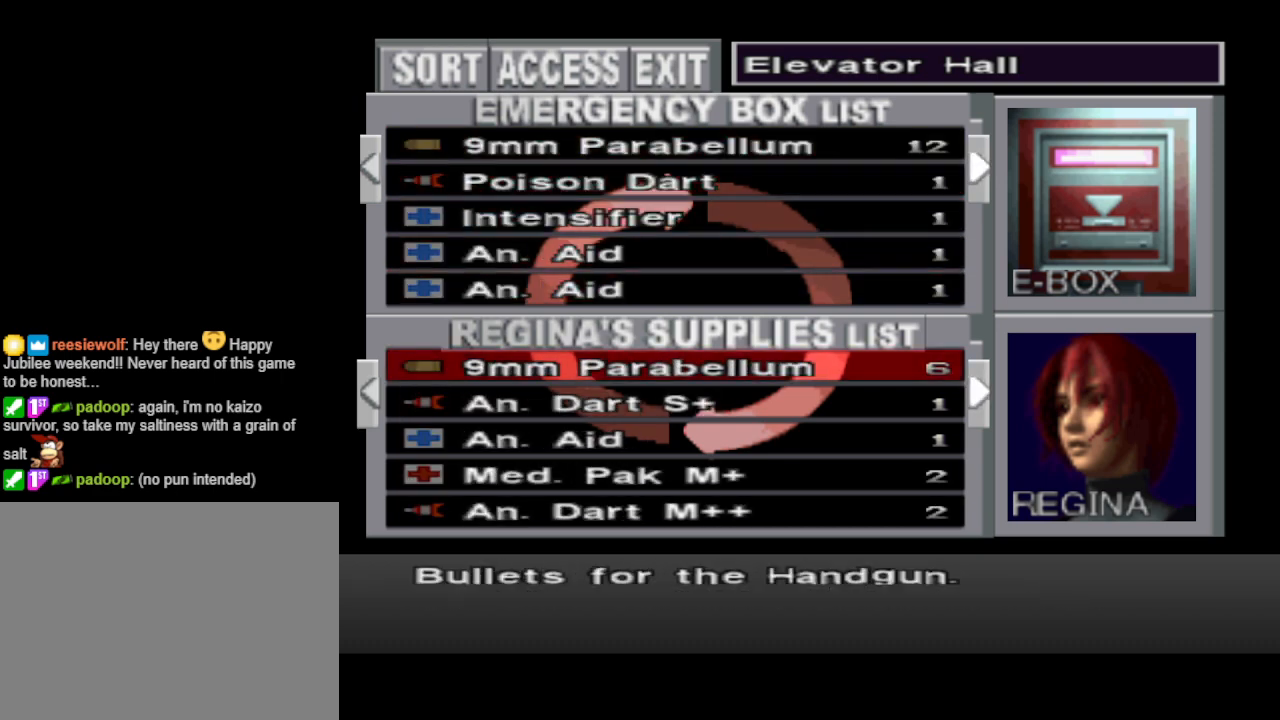
{"buttons": ["DPAD_UP"], "events": [[400, "DPAD_UP", "down"]]}
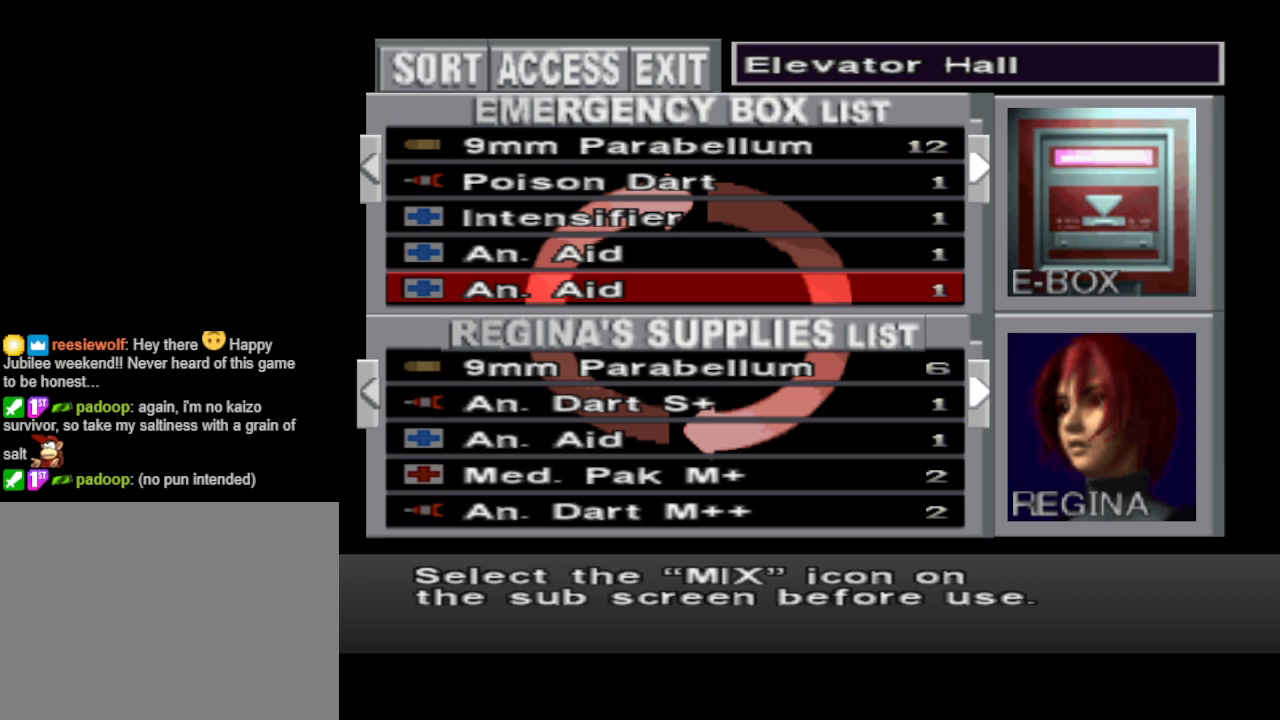
{"buttons": [], "events": [[33, "DPAD_UP", "up"]]}
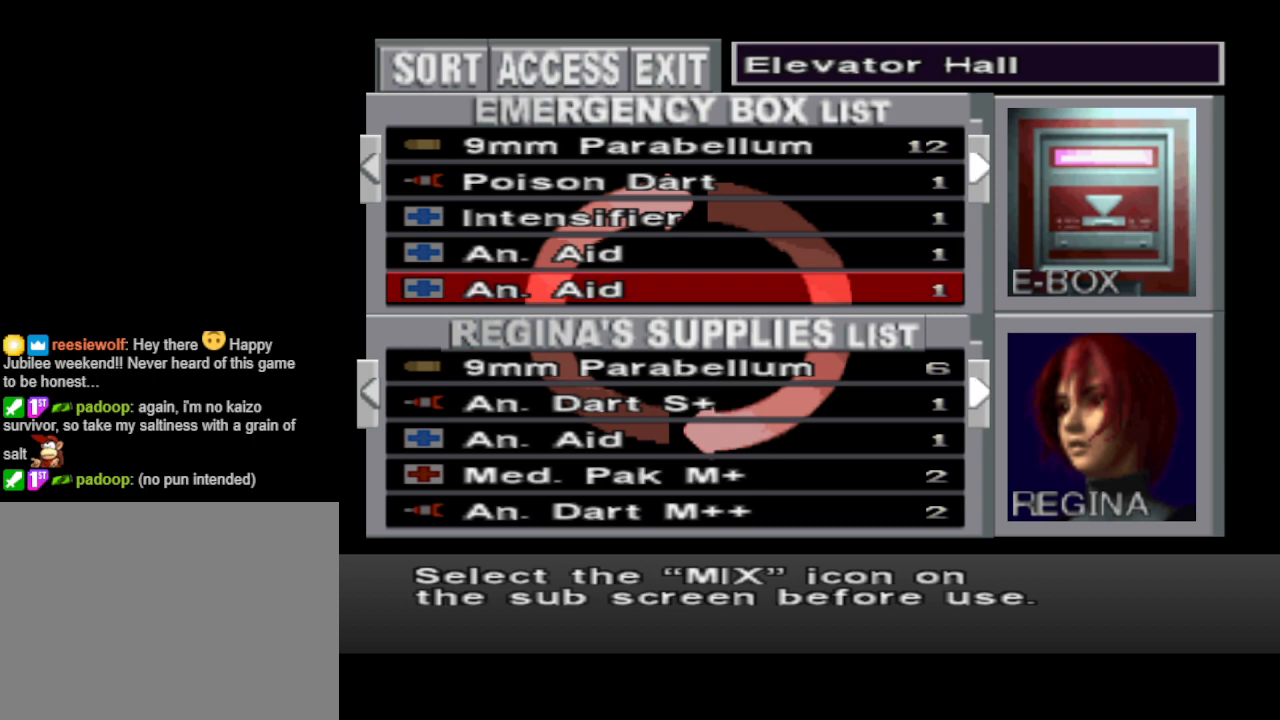
{"buttons": [], "events": []}
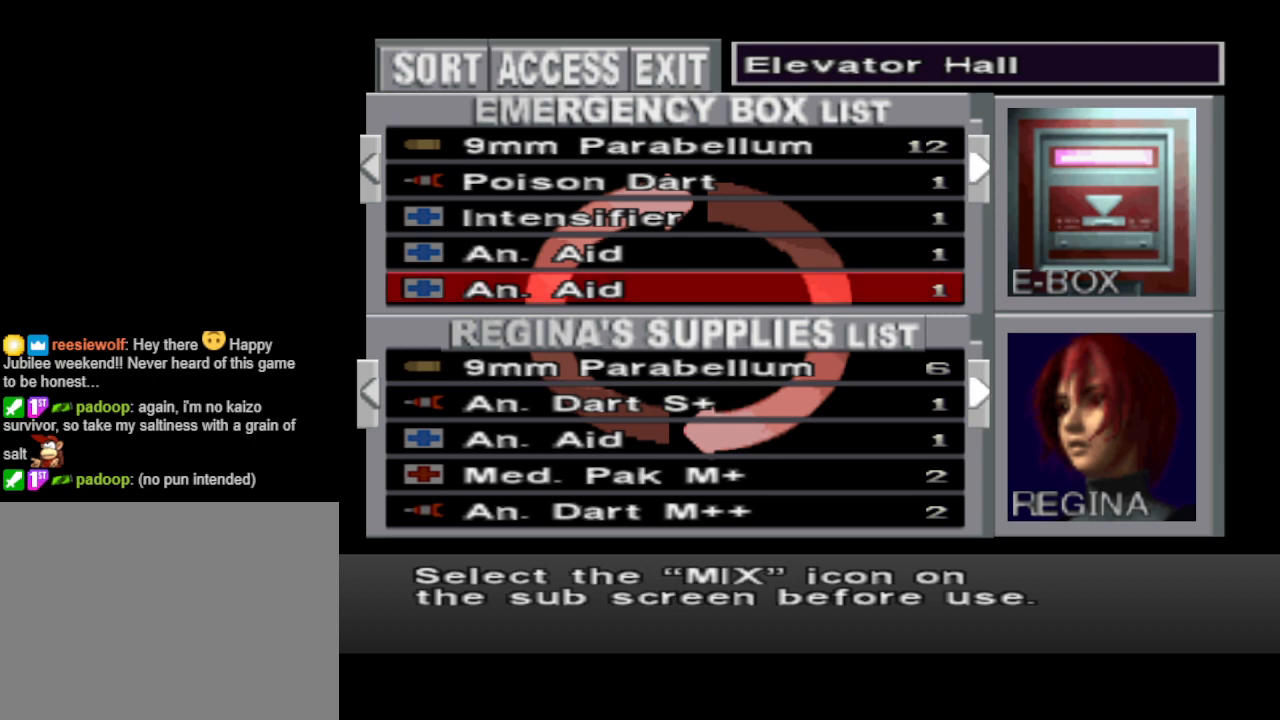
{"buttons": [], "events": [[233, "DPAD_DOWN", "down"], [333, "DPAD_DOWN", "up"]]}
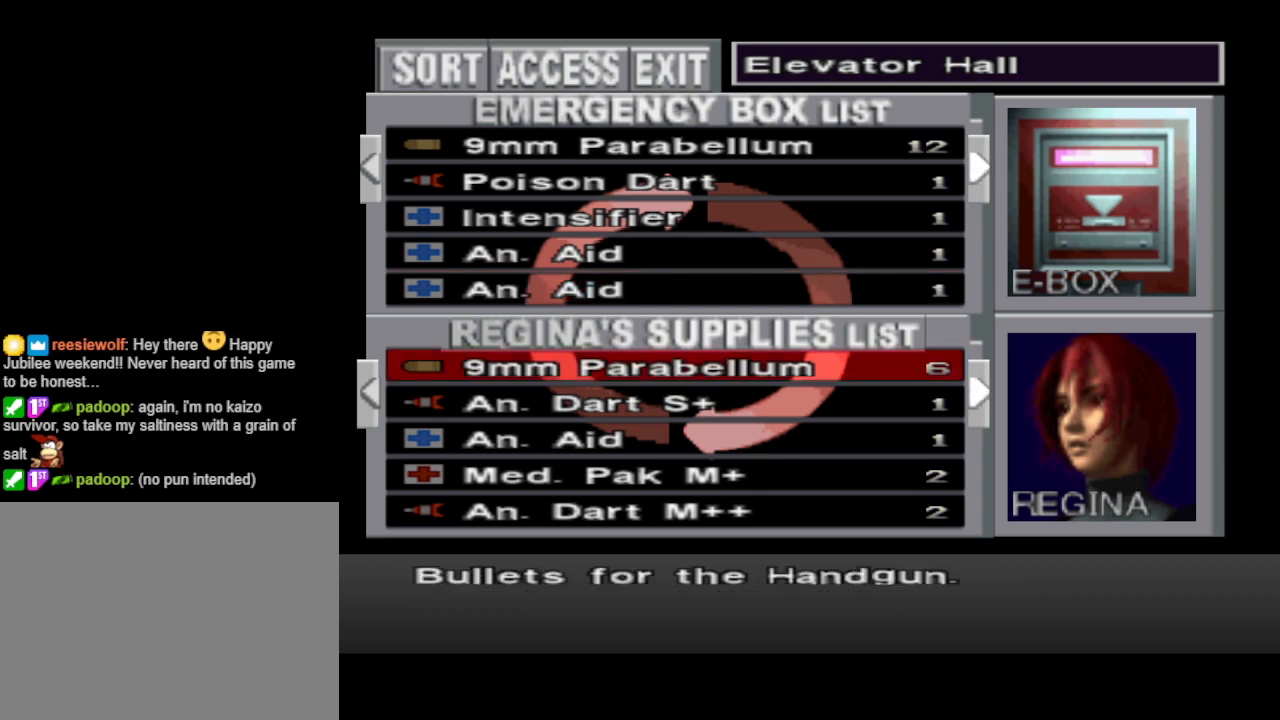
{"buttons": [], "events": [[200, "DPAD_DOWN", "down"], [300, "DPAD_DOWN", "up"], [400, "DPAD_DOWN", "down"], [500, "DPAD_DOWN", "up"]]}
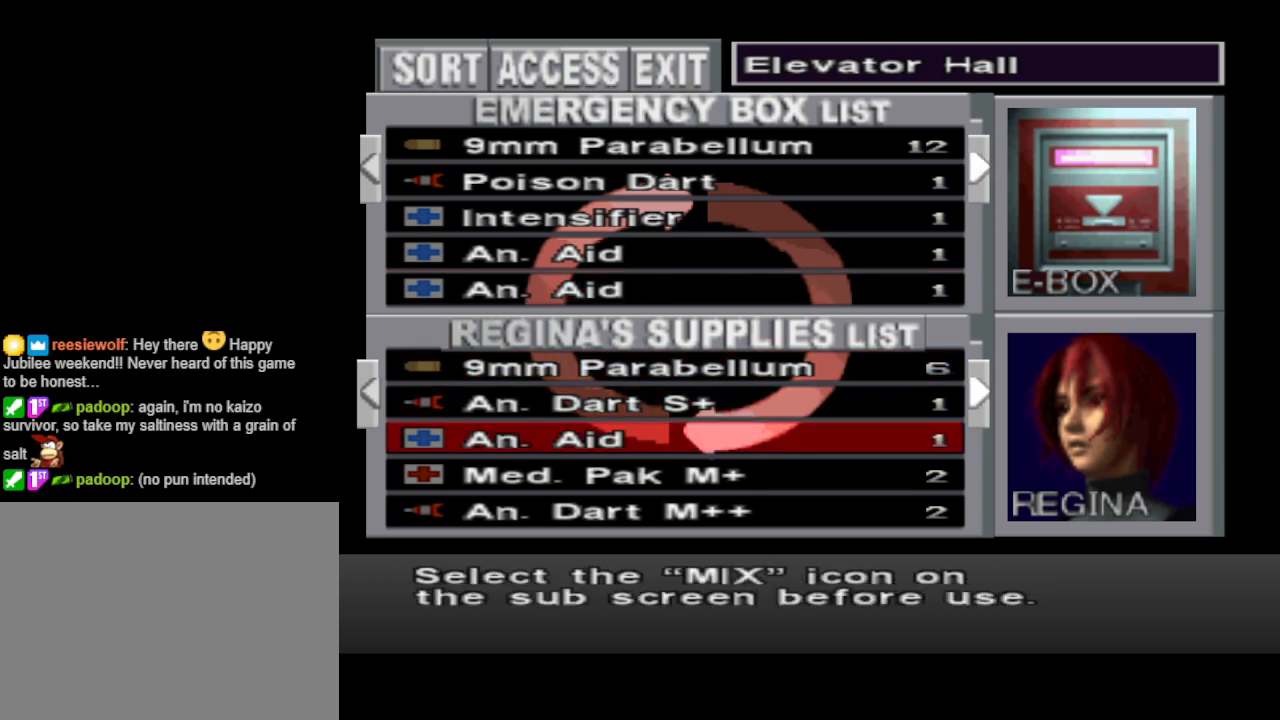
{"buttons": [], "events": [[133, "DPAD_RIGHT", "down"], [233, "DPAD_RIGHT", "up"]]}
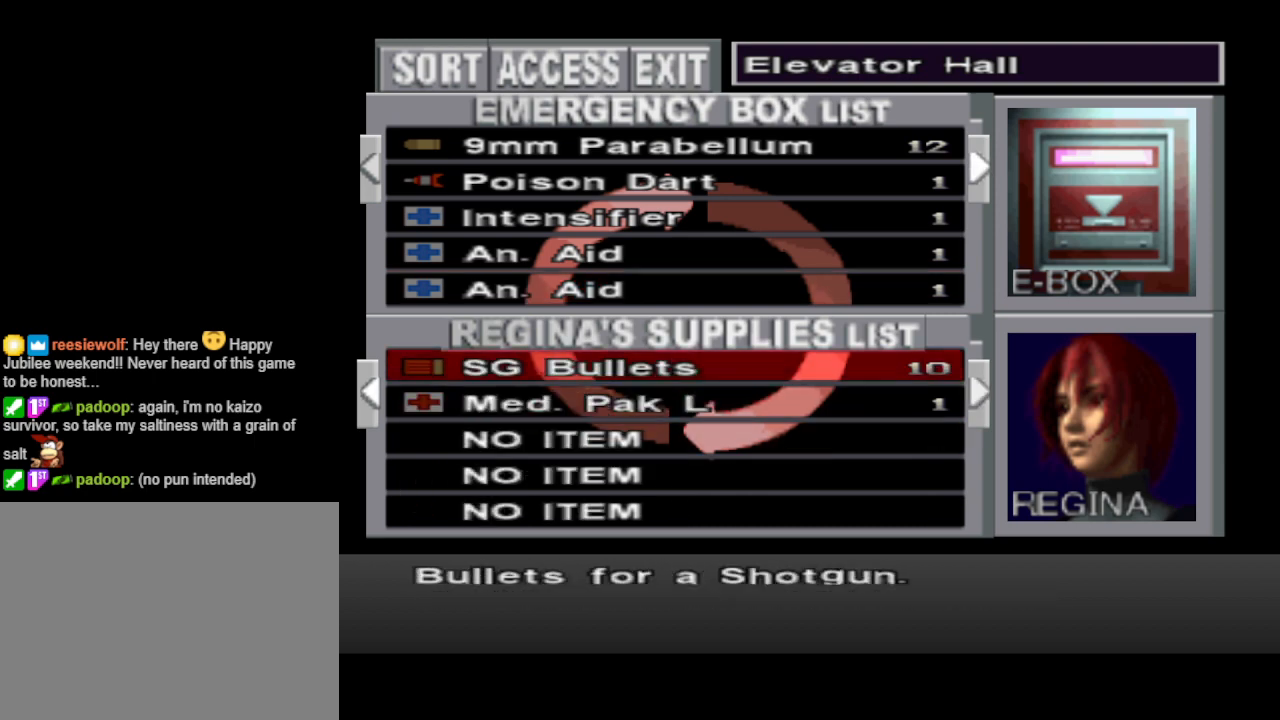
{"buttons": [], "events": [[100, "DPAD_LEFT", "down"], [200, "DPAD_LEFT", "up"]]}
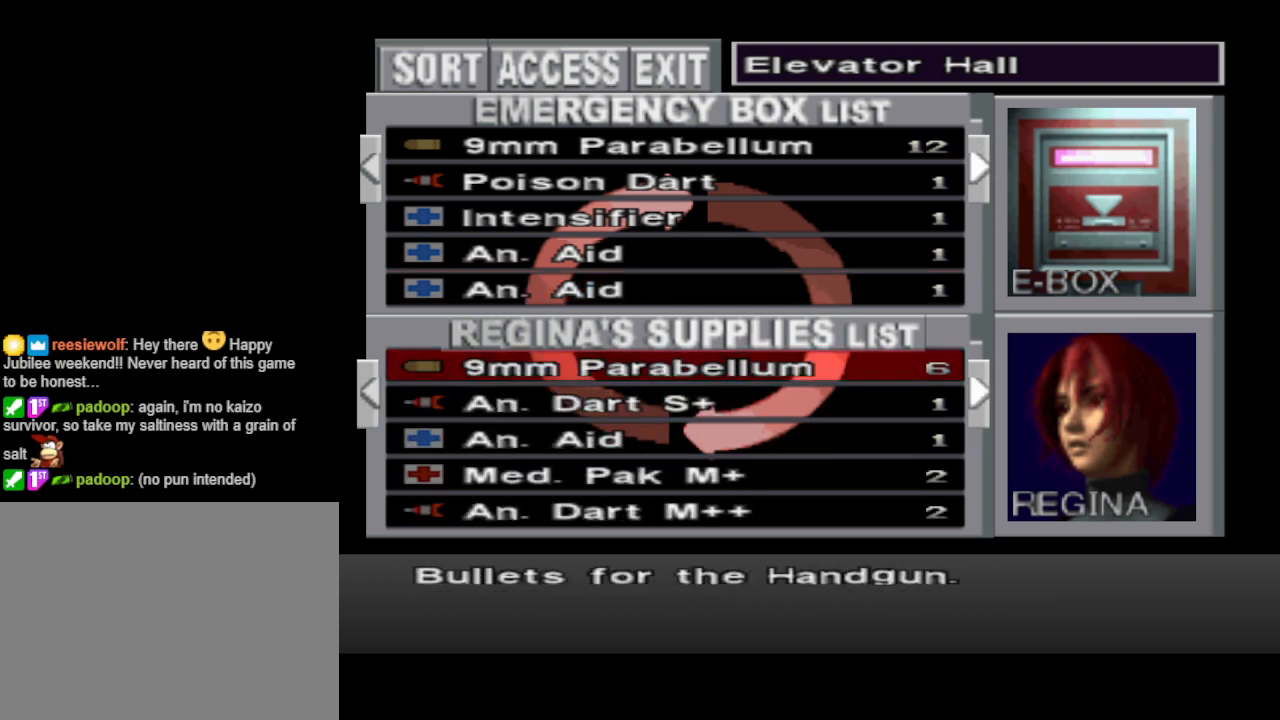
{"buttons": ["DPAD_DOWN"], "events": [[67, "DPAD_DOWN", "down"], [167, "DPAD_DOWN", "up"], [267, "DPAD_DOWN", "down"], [333, "DPAD_DOWN", "up"], [467, "DPAD_DOWN", "down"]]}
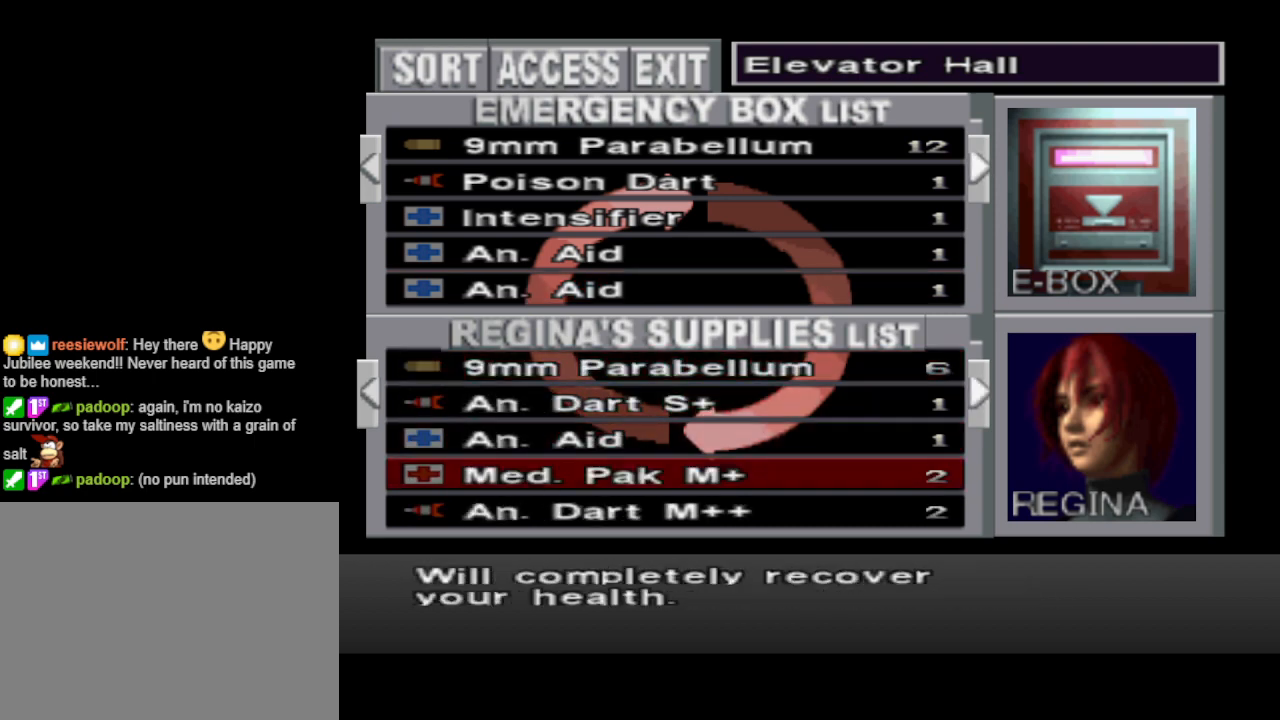
{"buttons": [], "events": [[67, "DPAD_DOWN", "up"], [267, "DPAD_RIGHT", "down"], [333, "DPAD_RIGHT", "up"]]}
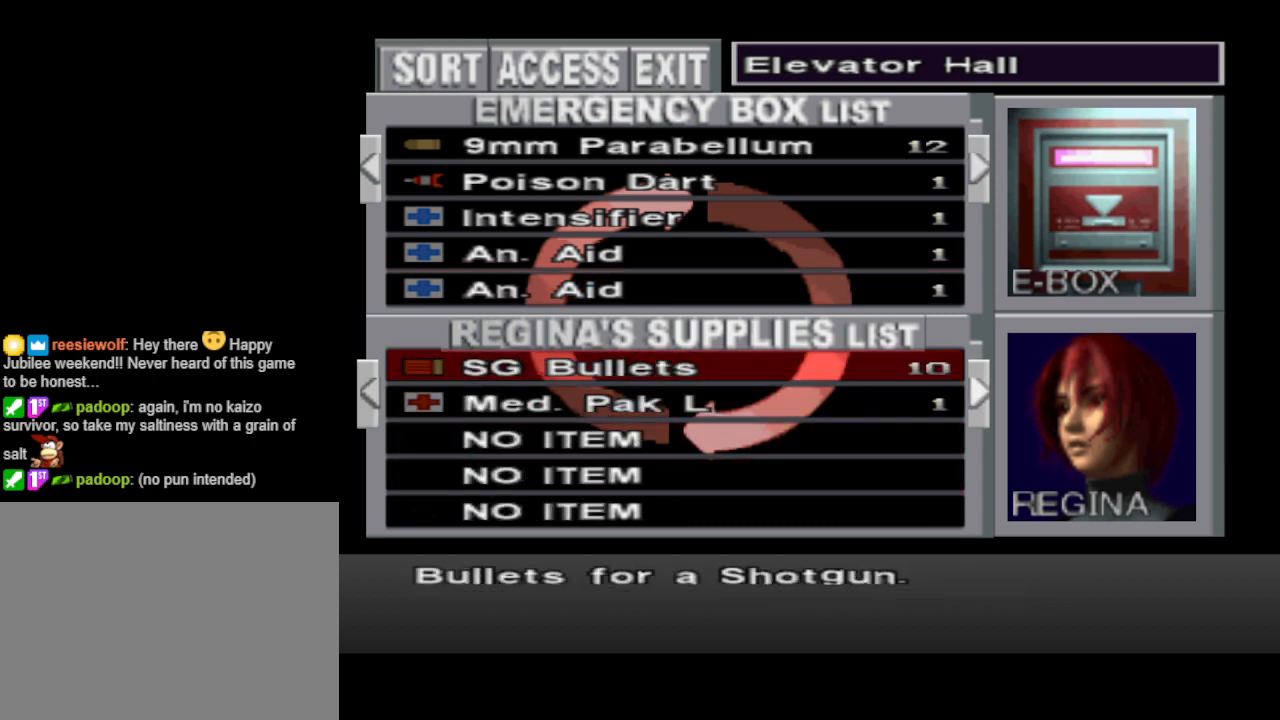
{"buttons": [], "events": []}
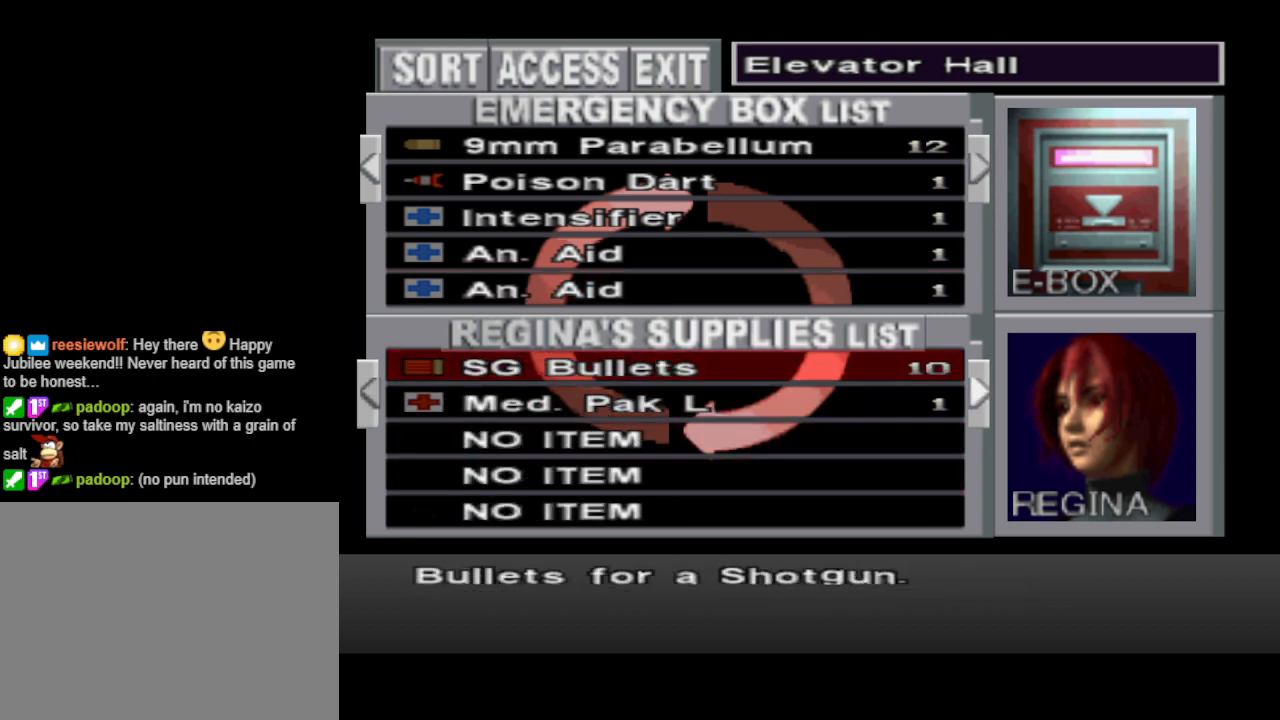
{"buttons": [], "events": [[400, "DPAD_LEFT", "down"], [500, "DPAD_LEFT", "up"]]}
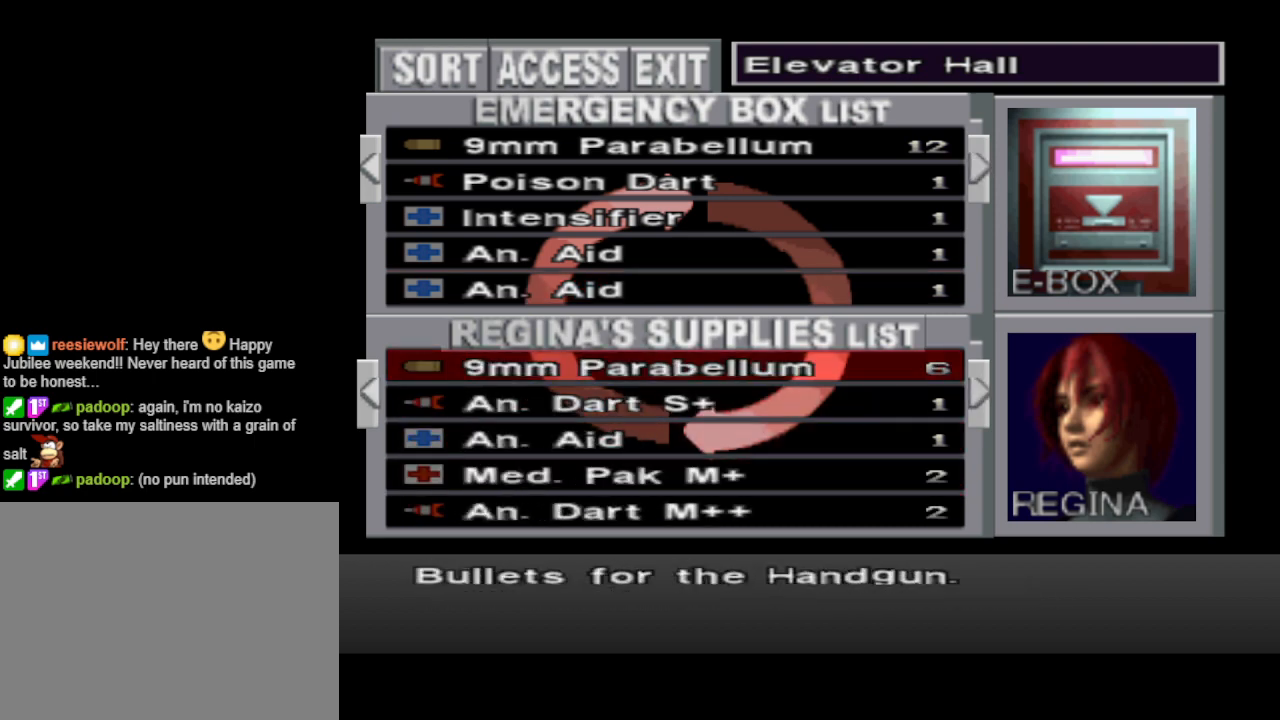
{"buttons": ["DPAD_DOWN"], "events": [[433, "DPAD_DOWN", "down"]]}
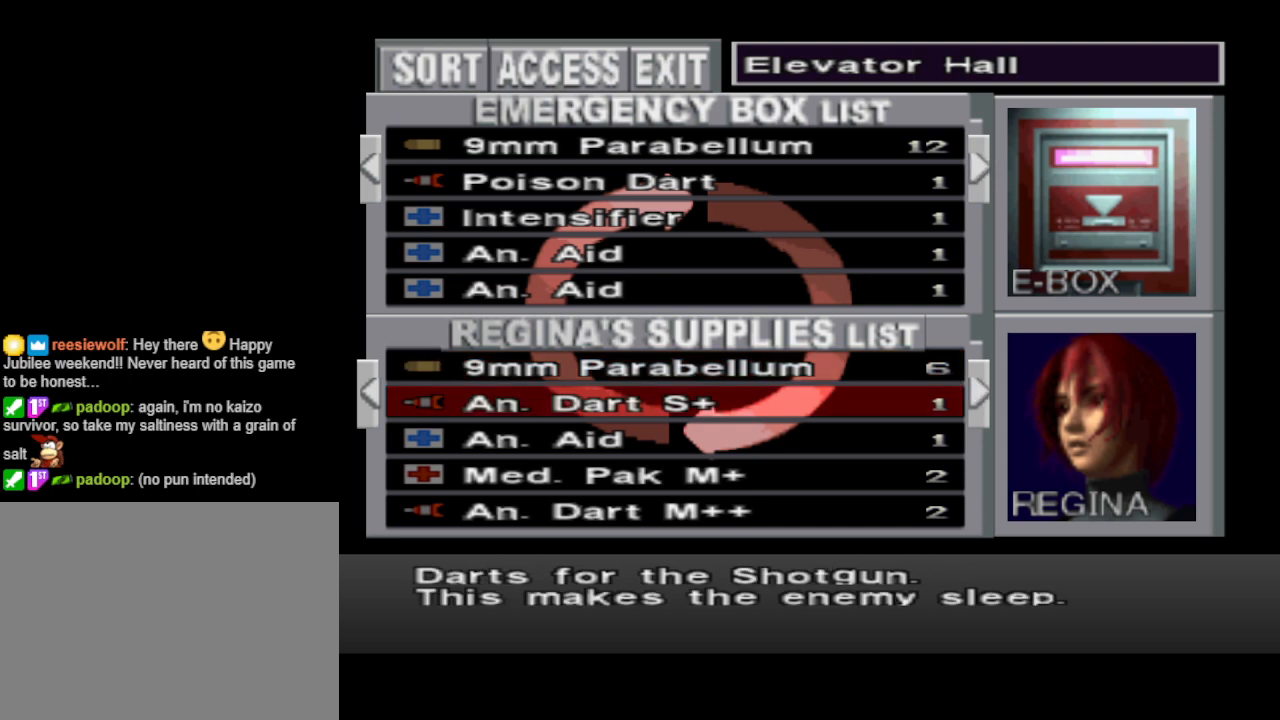
{"buttons": [], "events": [[33, "DPAD_DOWN", "up"], [133, "DPAD_DOWN", "down"], [200, "DPAD_DOWN", "up"], [333, "DPAD_DOWN", "down"], [433, "DPAD_DOWN", "up"]]}
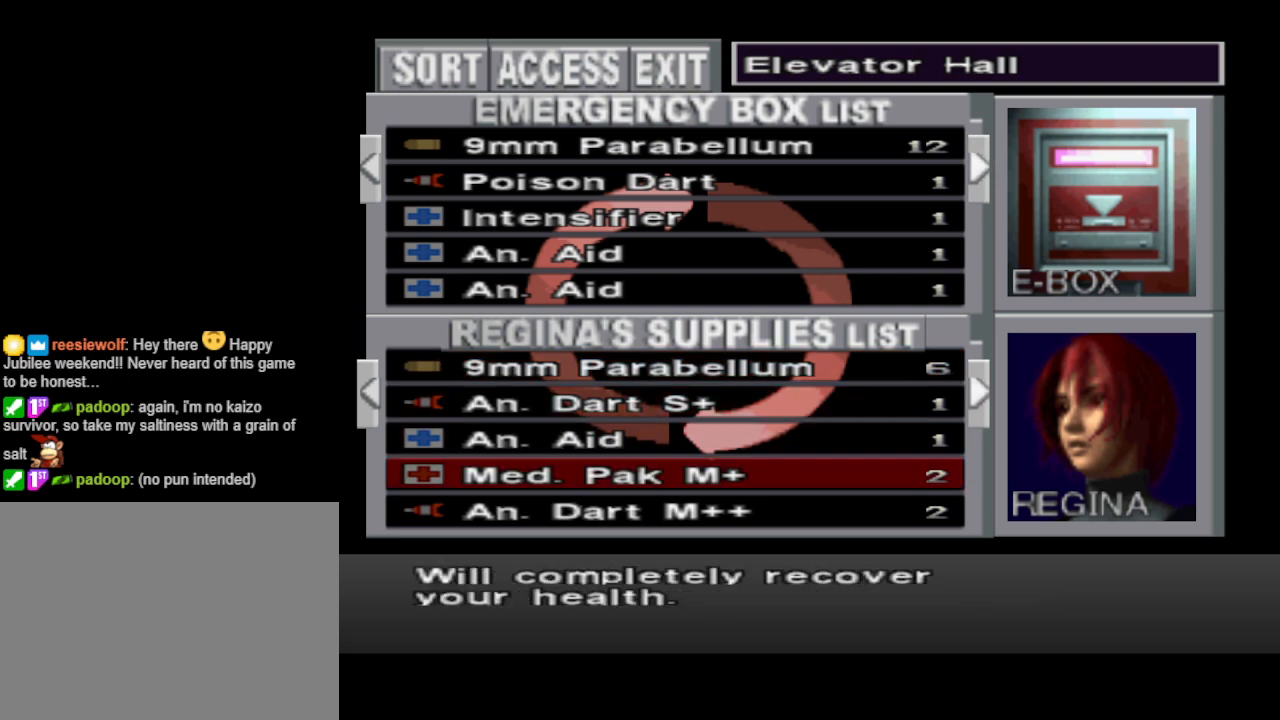
{"buttons": ["DPAD_DOWN"], "events": [[500, "DPAD_DOWN", "down"]]}
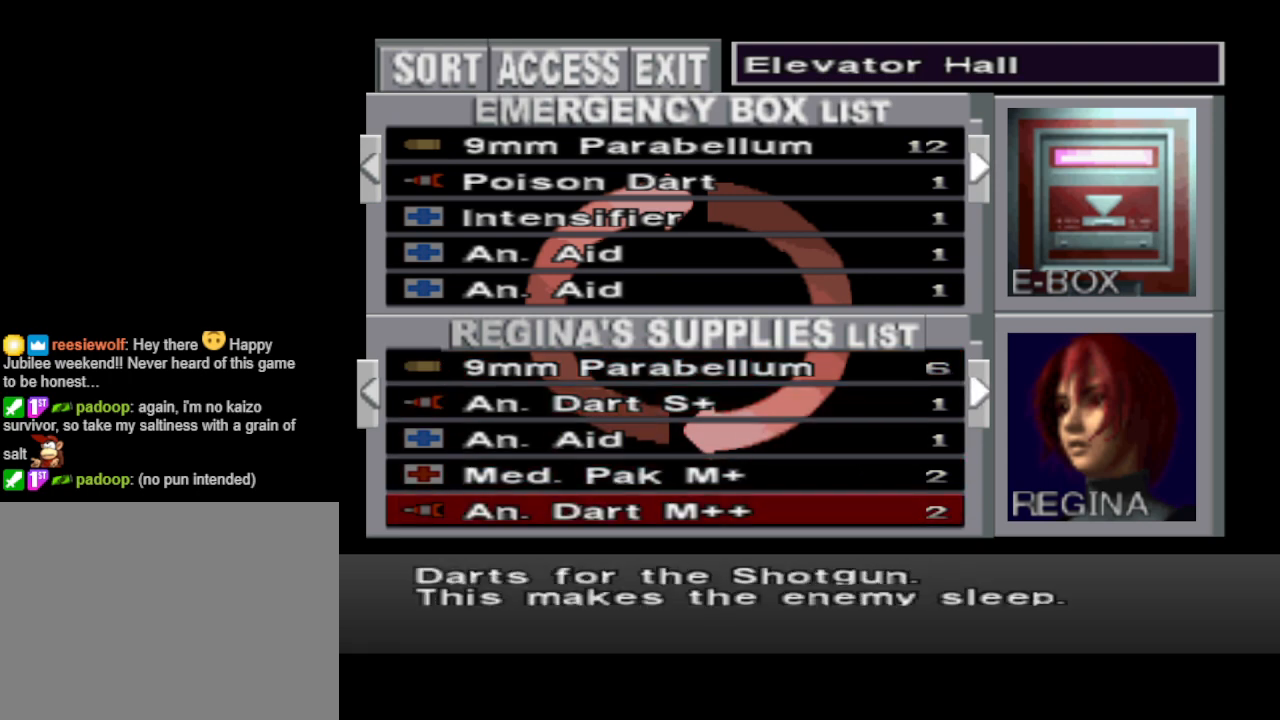
{"buttons": [], "events": [[100, "DPAD_DOWN", "up"]]}
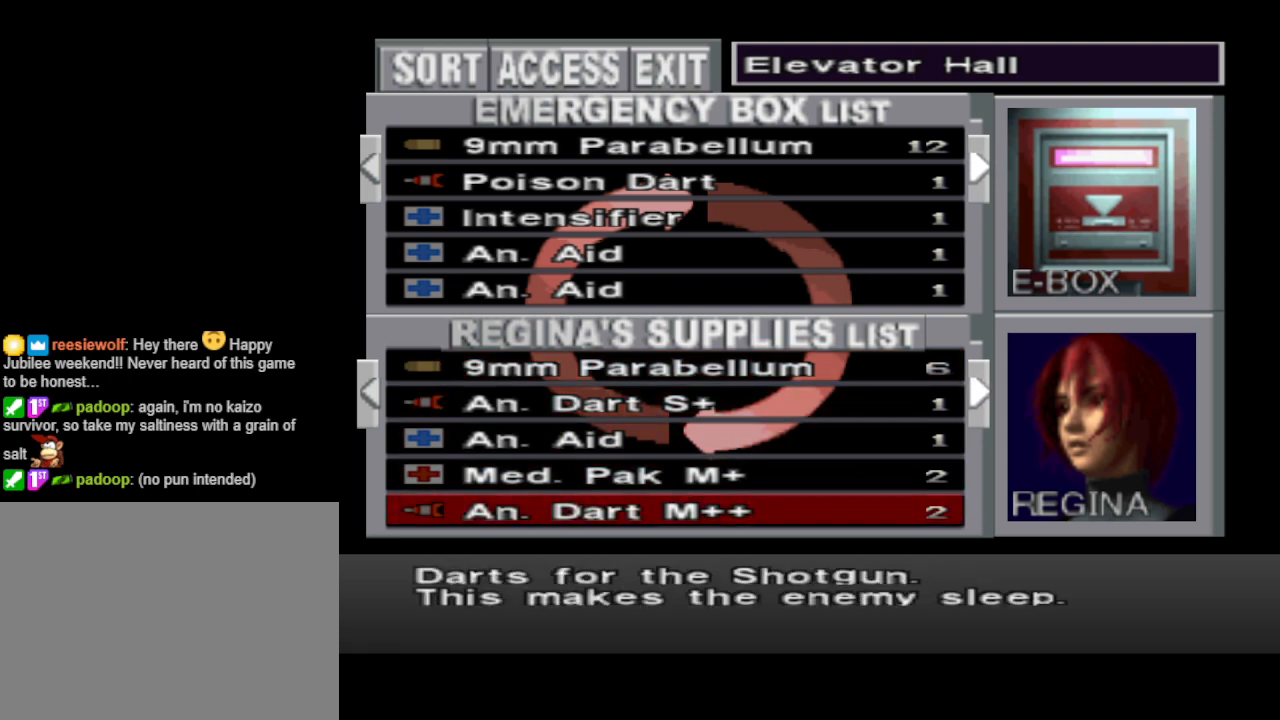
{"buttons": ["DPAD_UP"], "events": [[467, "DPAD_UP", "down"]]}
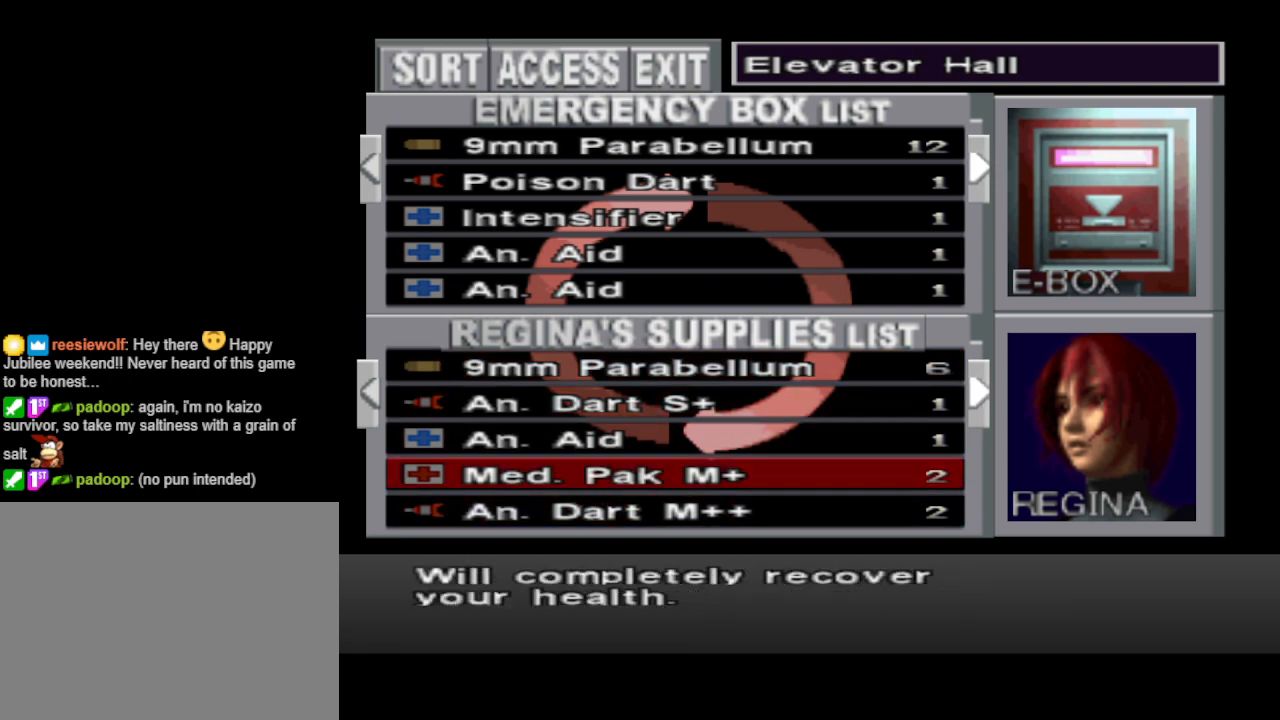
{"buttons": [], "events": [[67, "DPAD_UP", "up"], [200, "DPAD_UP", "down"], [267, "DPAD_UP", "up"], [333, "DPAD_UP", "down"], [433, "DPAD_UP", "up"]]}
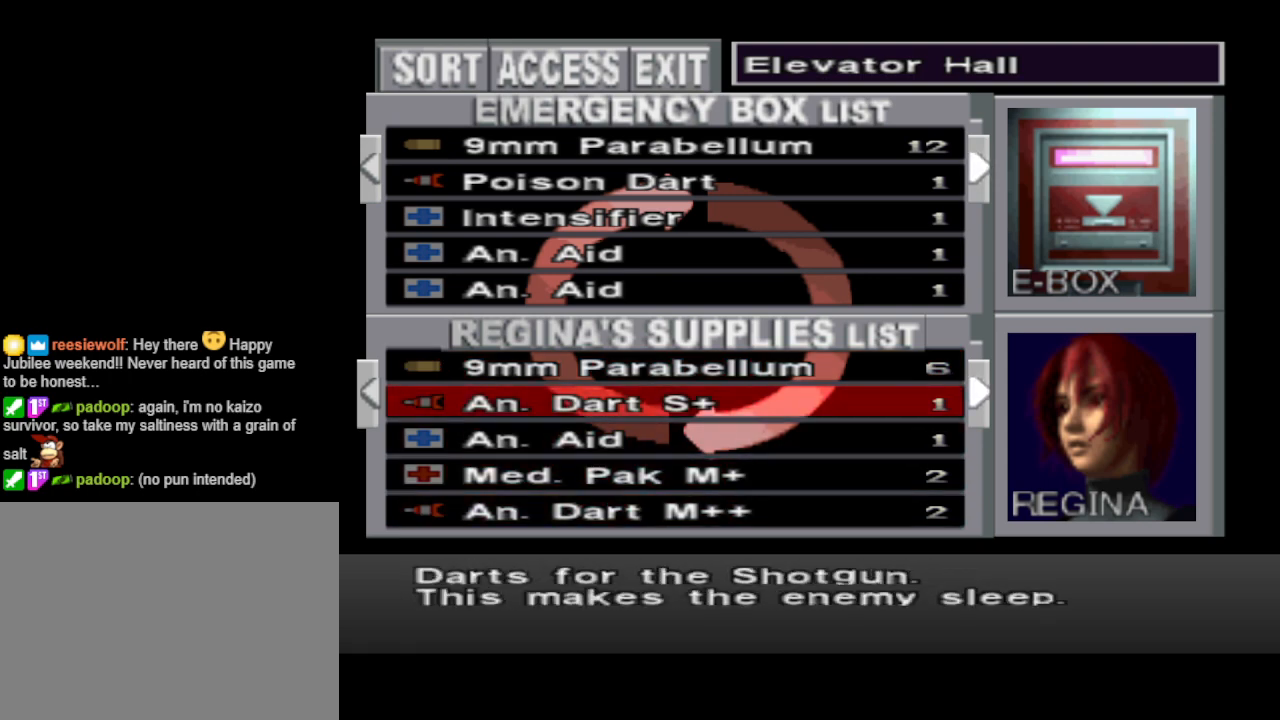
{"buttons": [], "events": [[33, "DPAD_UP", "down"], [133, "DPAD_UP", "up"], [233, "DPAD_UP", "down"], [333, "DPAD_UP", "up"]]}